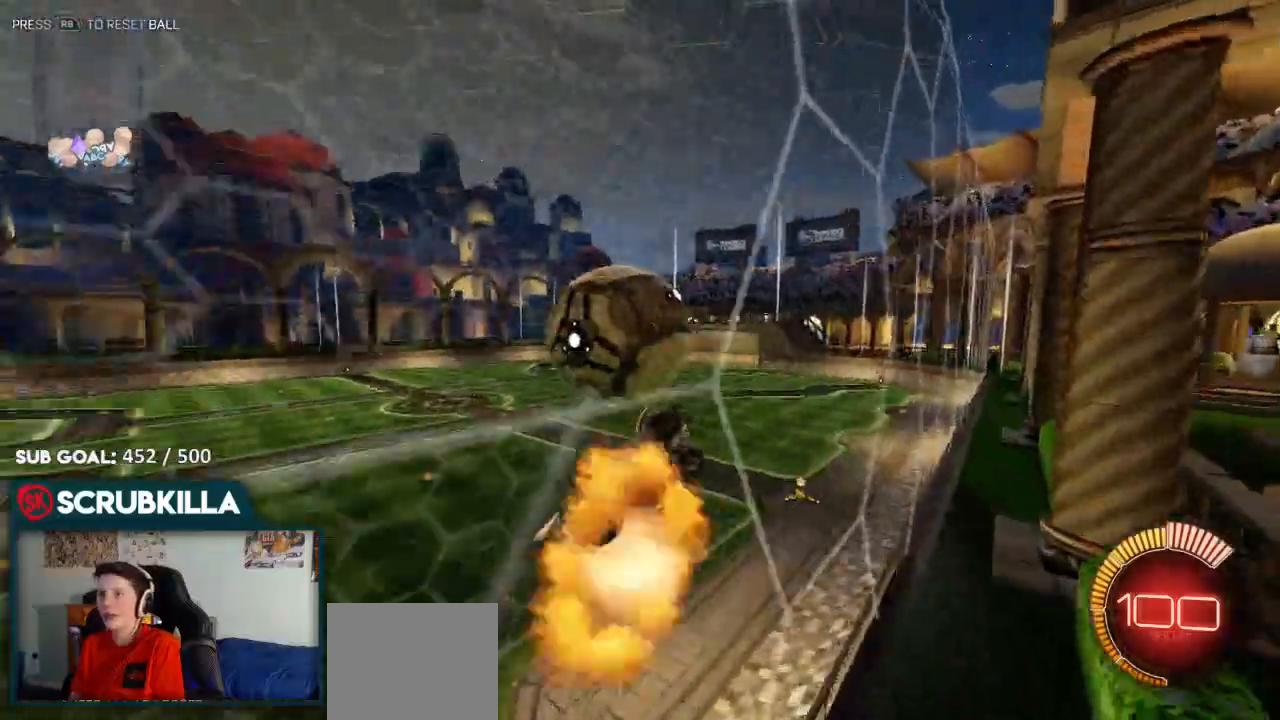
Gameplay with a controller (Xbox layout); each line is a JSON object with the inputs held at the frame after it (dt_ms = milliseconds from this image to that frame). "events" lists button and stick changes between this image and that frame as [ms after this image, input, new state], when the widget could be followed in between. Not read: right_stick.
{"dt_ms": 500, "buttons": ["B", "R2"], "left_stick": "up-right", "events": [[50, "A", "down"], [50, "X", "down"], [50, "left_stick", "down-right"], [250, "A", "up"], [250, "X", "up"], [250, "left_stick", "down"], [383, "B", "down"], [400, "left_stick", "center"], [450, "left_stick", "up-right"]]}
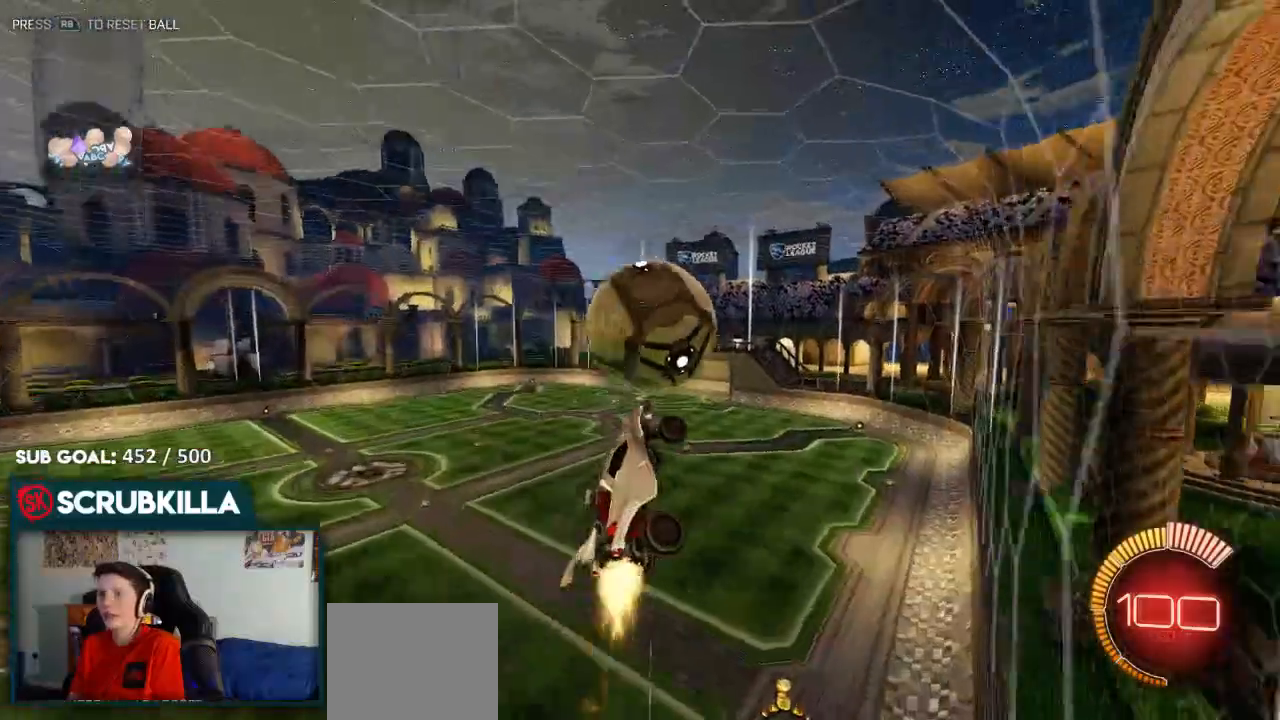
{"dt_ms": 500, "buttons": ["A", "B", "R2"], "left_stick": "up-left", "events": [[117, "left_stick", "center"], [267, "left_stick", "up-left"], [417, "A", "down"]]}
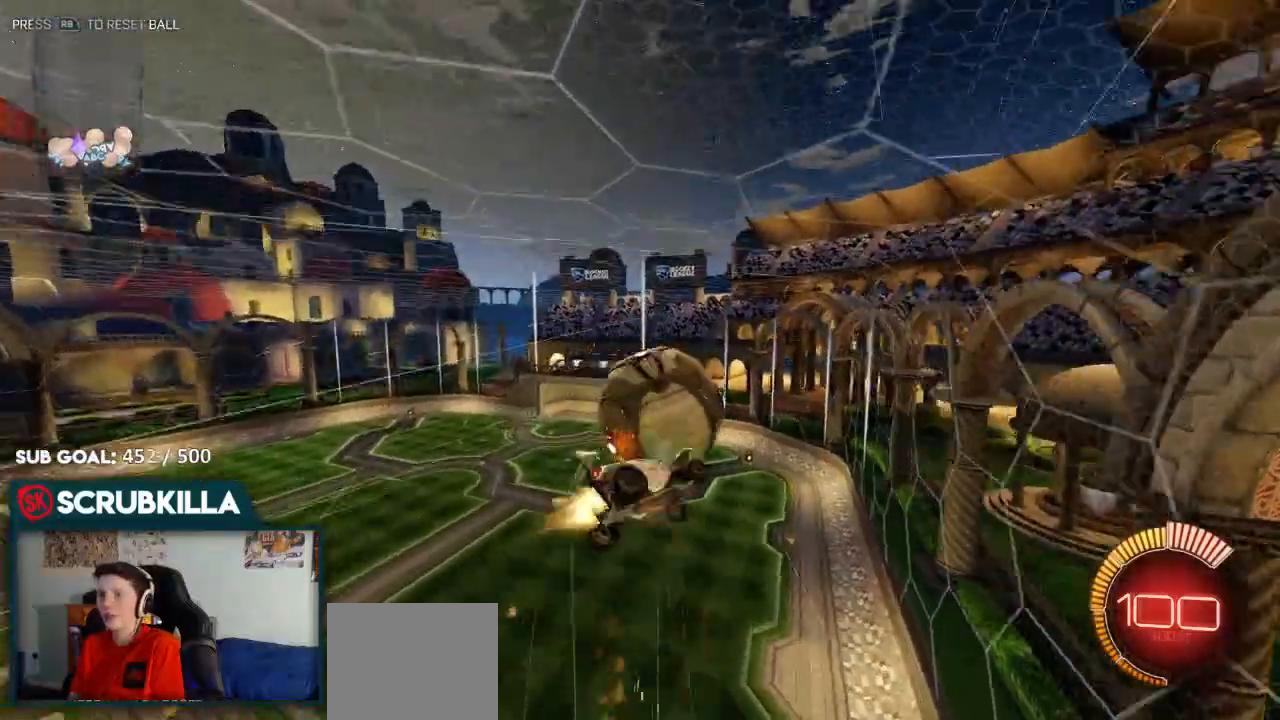
{"dt_ms": 500, "buttons": ["B"], "left_stick": "down-right", "events": [[50, "A", "up"], [50, "B", "up"], [67, "left_stick", "left"], [167, "left_stick", "center"], [400, "R2", "up"], [467, "B", "down"], [467, "left_stick", "down-right"]]}
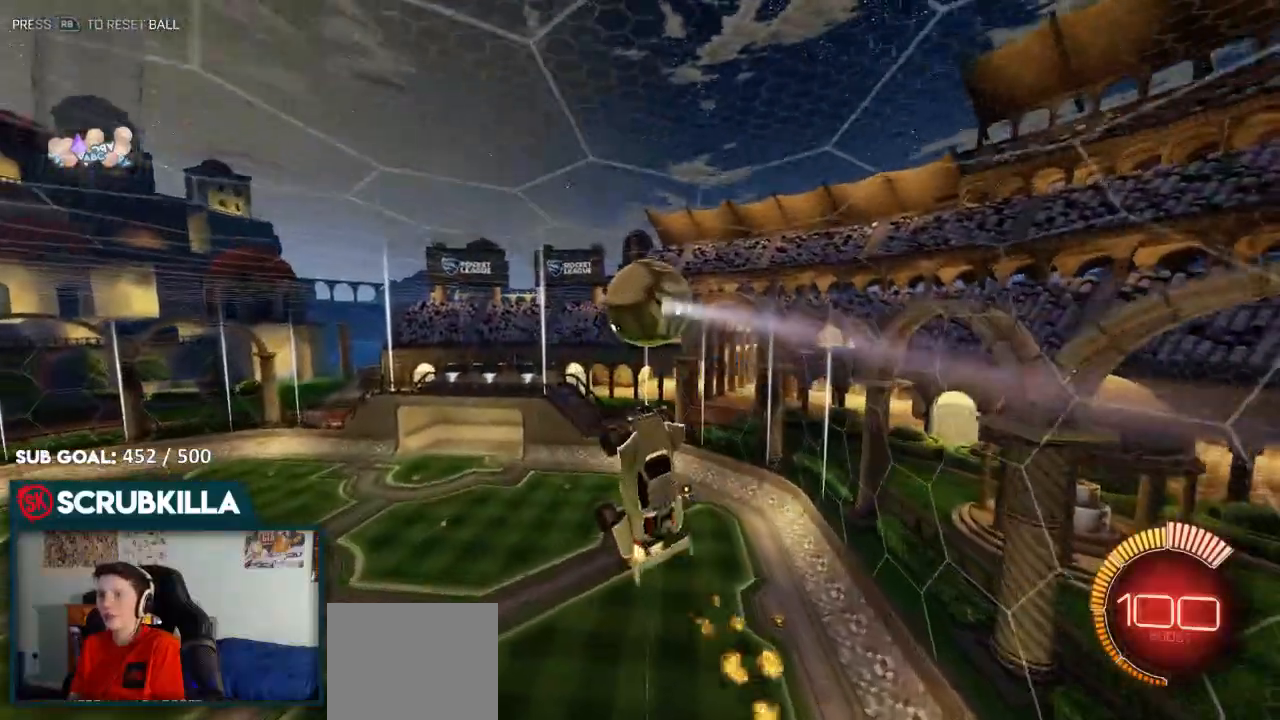
{"dt_ms": 500, "buttons": ["A", "B", "X"], "left_stick": "down-right", "events": [[17, "A", "down"], [150, "X", "down"], [200, "B", "up"], [267, "A", "up"], [400, "A", "down"], [400, "B", "down"]]}
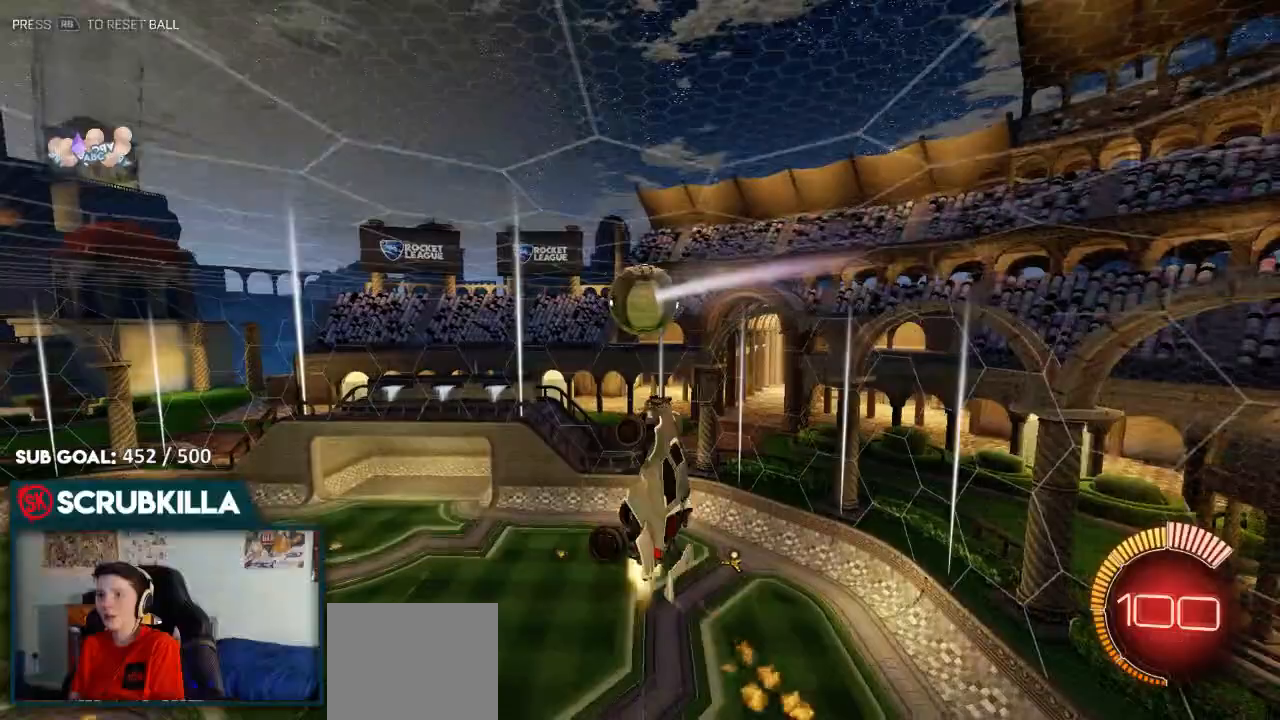
{"dt_ms": 500, "buttons": [], "left_stick": "up-left", "events": [[67, "A", "up"], [67, "B", "up"], [217, "A", "down"], [217, "B", "down"], [450, "A", "up"], [450, "B", "up"], [450, "X", "up"], [450, "left_stick", "center"], [500, "left_stick", "up-left"]]}
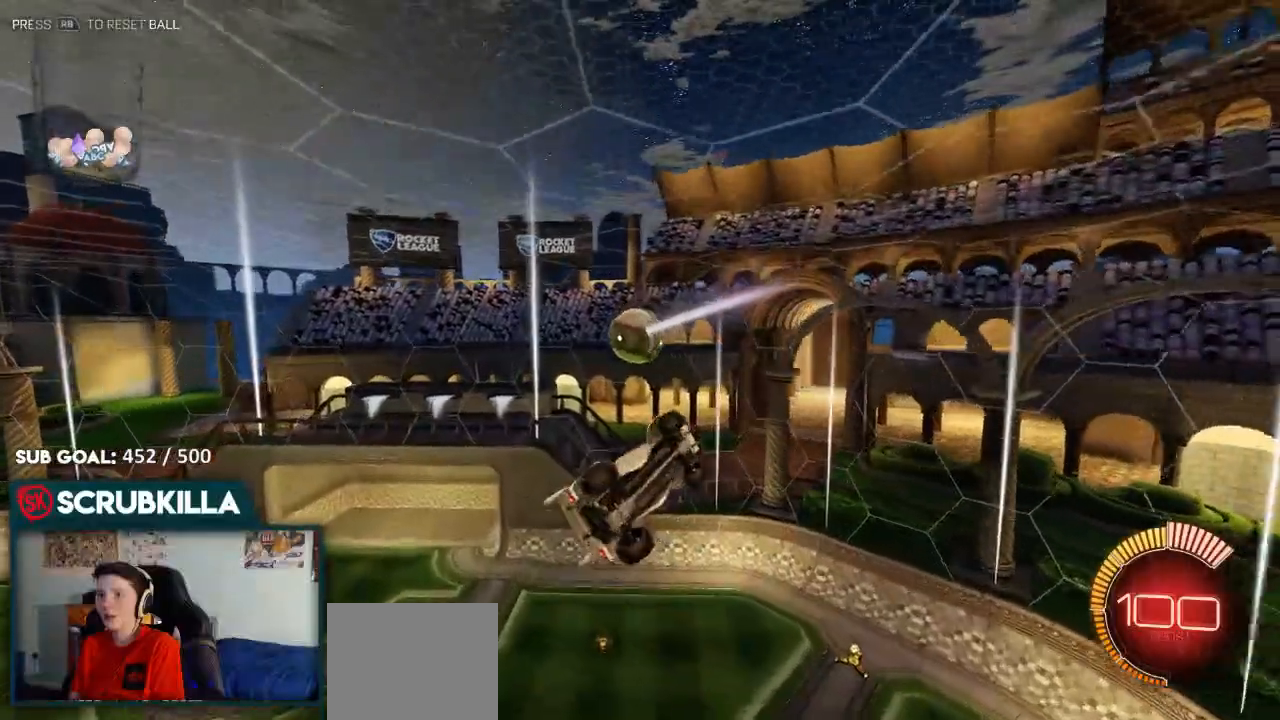
{"dt_ms": 500, "buttons": [], "left_stick": "left", "events": [[183, "left_stick", "center"], [233, "L2", "down"], [317, "L2", "up"], [433, "left_stick", "left"]]}
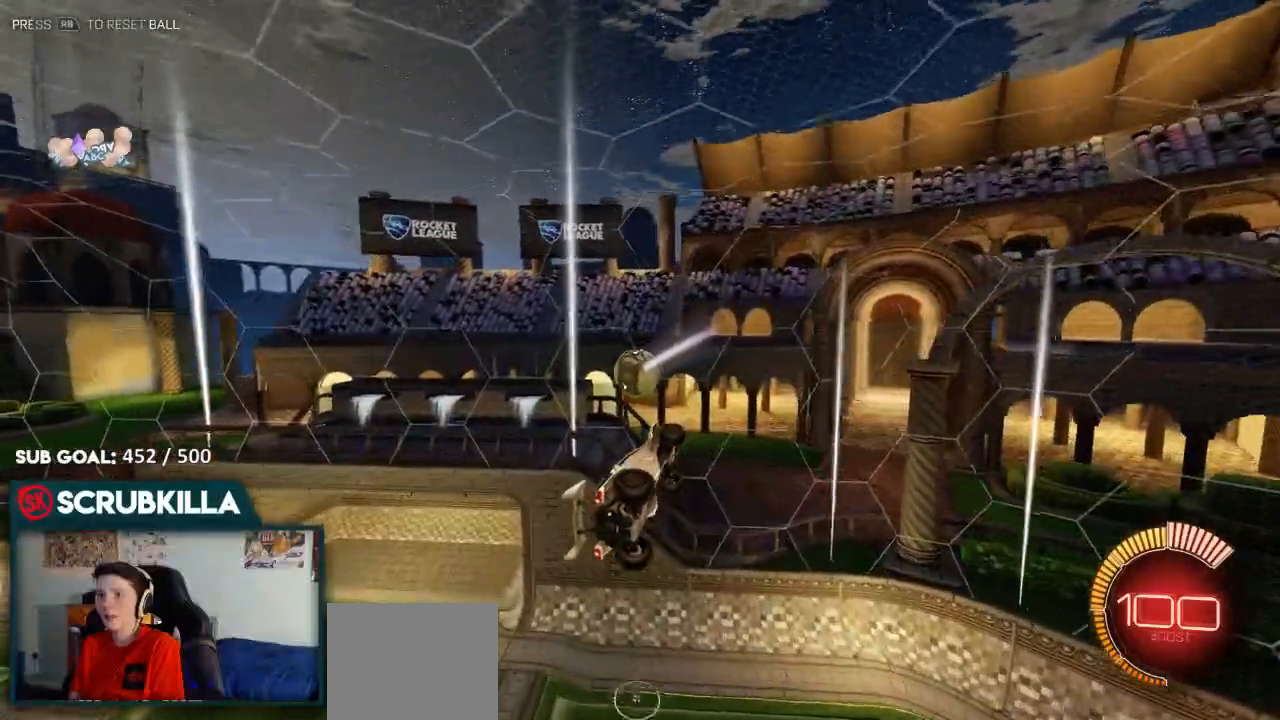
{"dt_ms": 500, "buttons": ["A", "X"], "left_stick": "down", "events": [[183, "A", "down"], [183, "B", "down"], [250, "X", "down"], [333, "B", "up"], [383, "A", "up"], [383, "left_stick", "down-left"], [450, "A", "down"], [500, "left_stick", "down"]]}
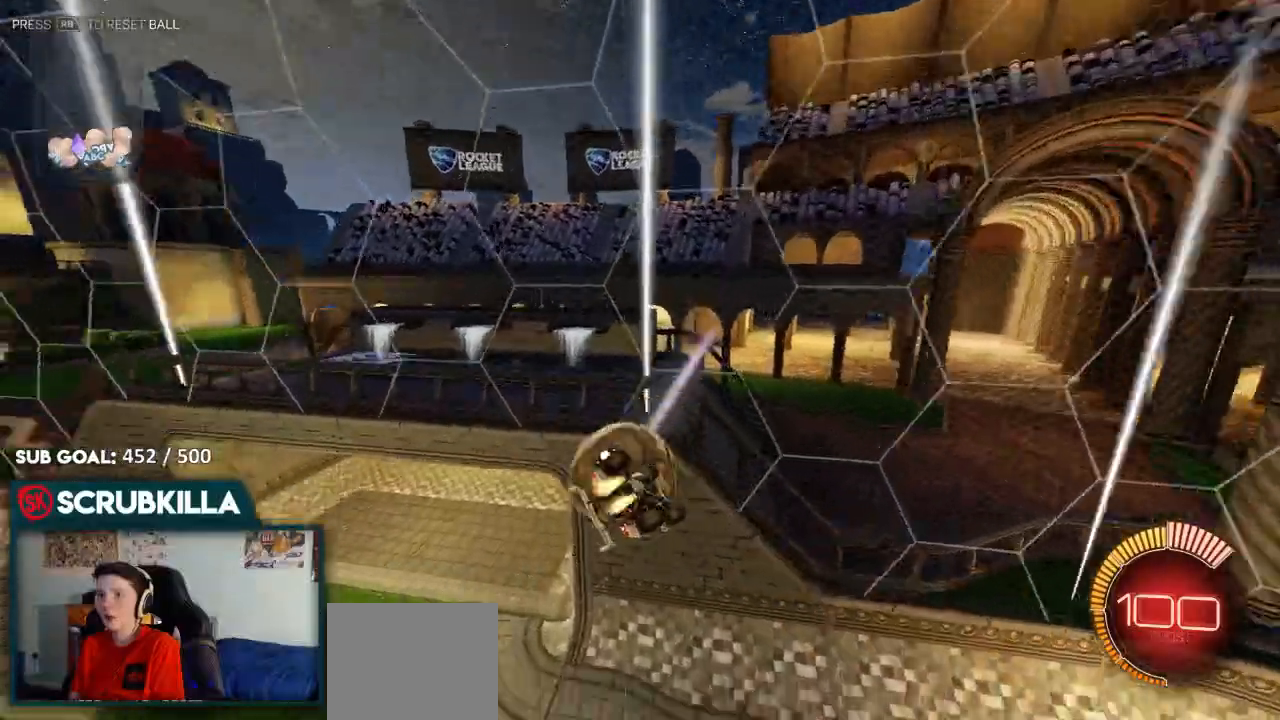
{"dt_ms": 500, "buttons": ["X"], "left_stick": "right", "events": [[67, "B", "down"], [67, "X", "up"], [67, "left_stick", "down-right"], [150, "A", "up"], [200, "B", "up"], [200, "left_stick", "right"], [350, "X", "down"]]}
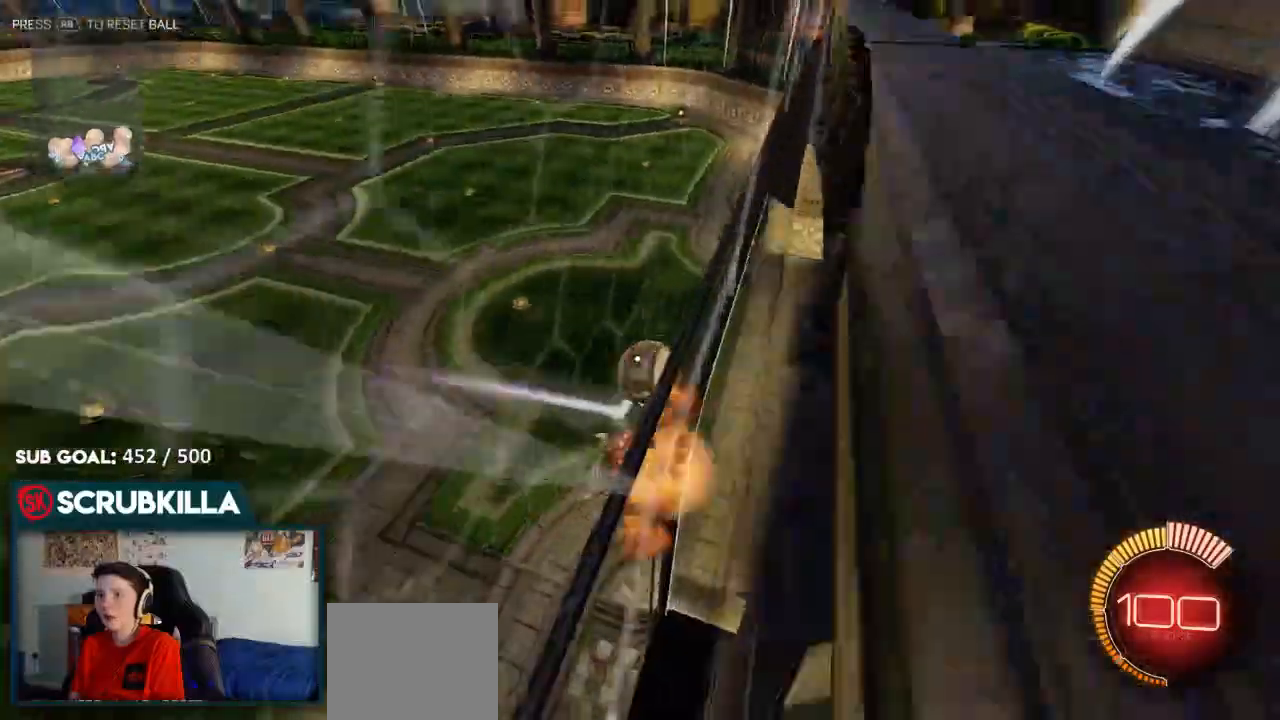
{"dt_ms": 500, "buttons": [], "left_stick": "center", "events": [[50, "A", "down"], [183, "left_stick", "down-right"], [233, "A", "up"], [300, "R2", "down"], [300, "X", "up"], [483, "R2", "up"], [500, "left_stick", "center"]]}
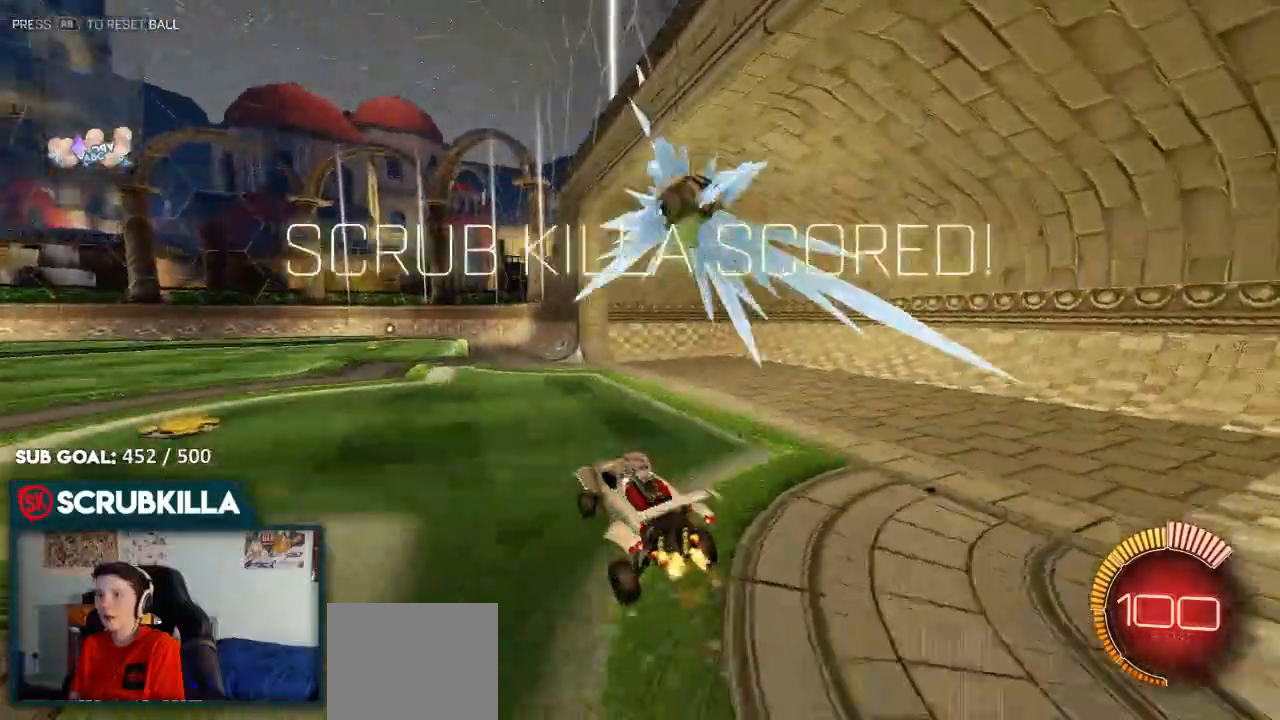
{"dt_ms": 500, "buttons": ["B", "R1"], "left_stick": "center", "events": [[117, "B", "down"], [400, "R1", "down"]]}
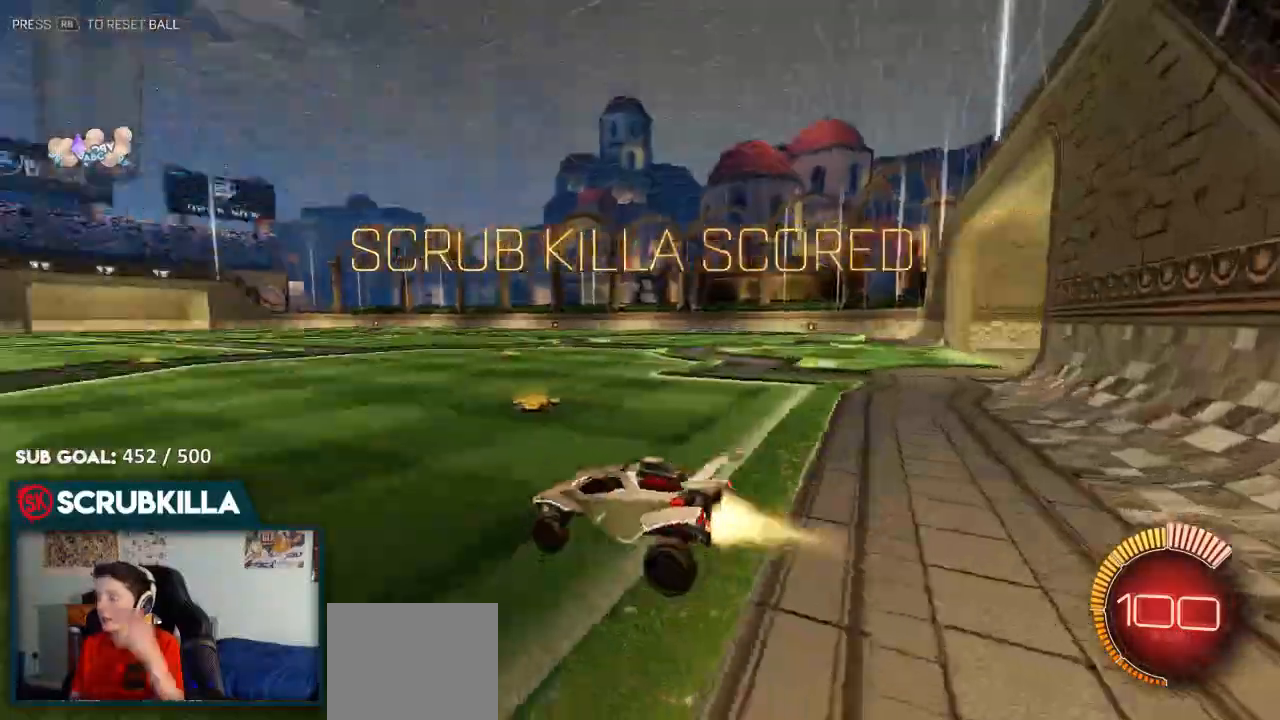
{"dt_ms": 500, "buttons": ["B"], "left_stick": "center", "events": [[33, "R1", "up"]]}
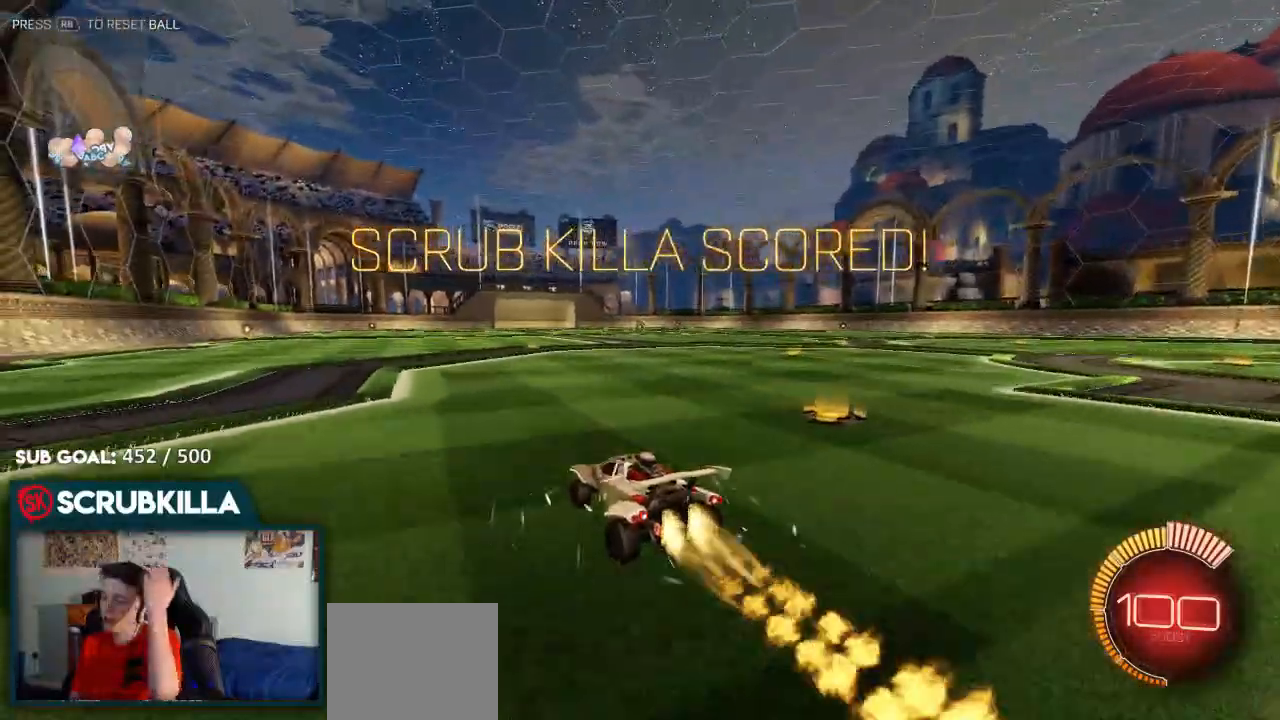
{"dt_ms": 500, "buttons": ["B"], "left_stick": "center", "events": []}
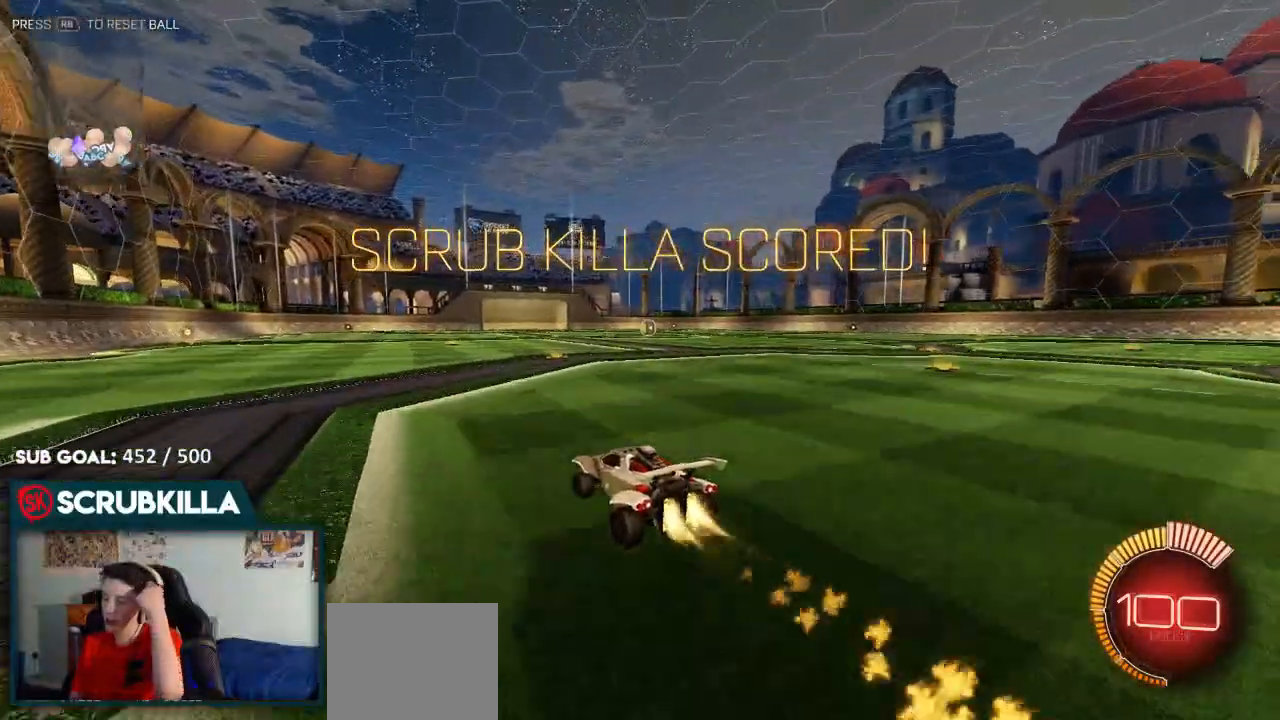
{"dt_ms": 500, "buttons": ["B"], "left_stick": "center", "events": []}
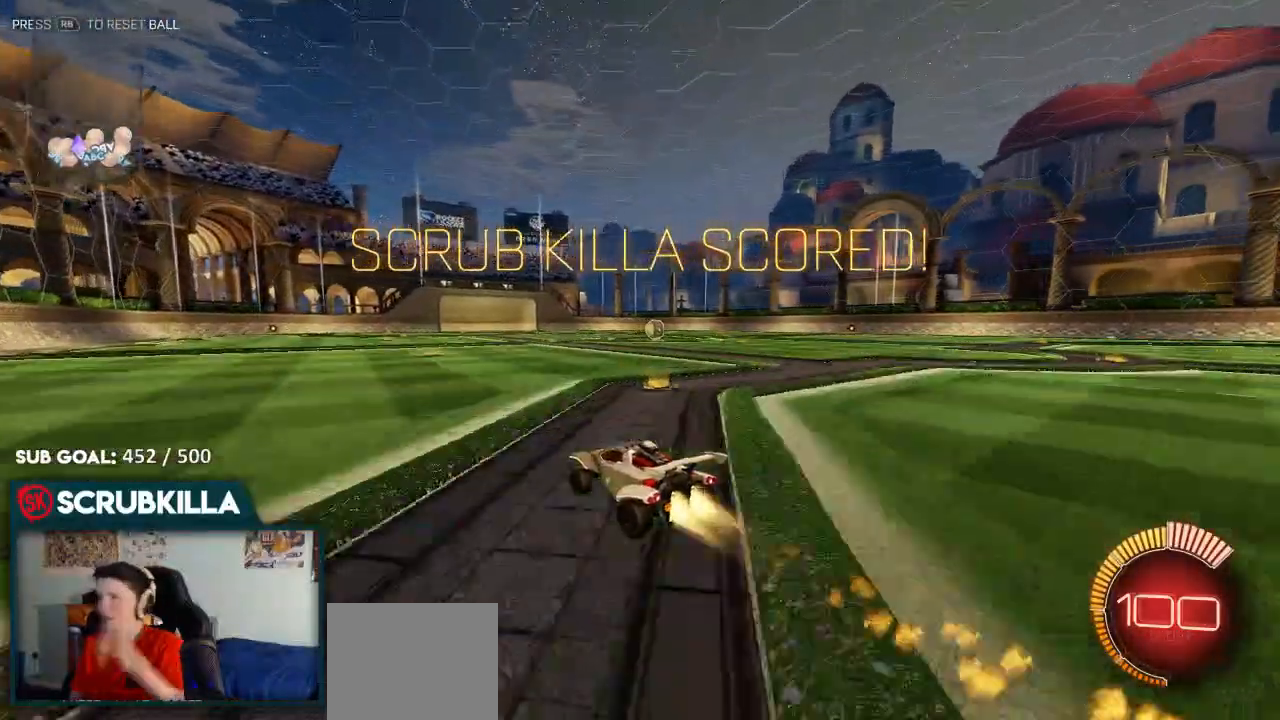
{"dt_ms": 500, "buttons": ["B"], "left_stick": "up-right", "events": [[450, "left_stick", "up-right"]]}
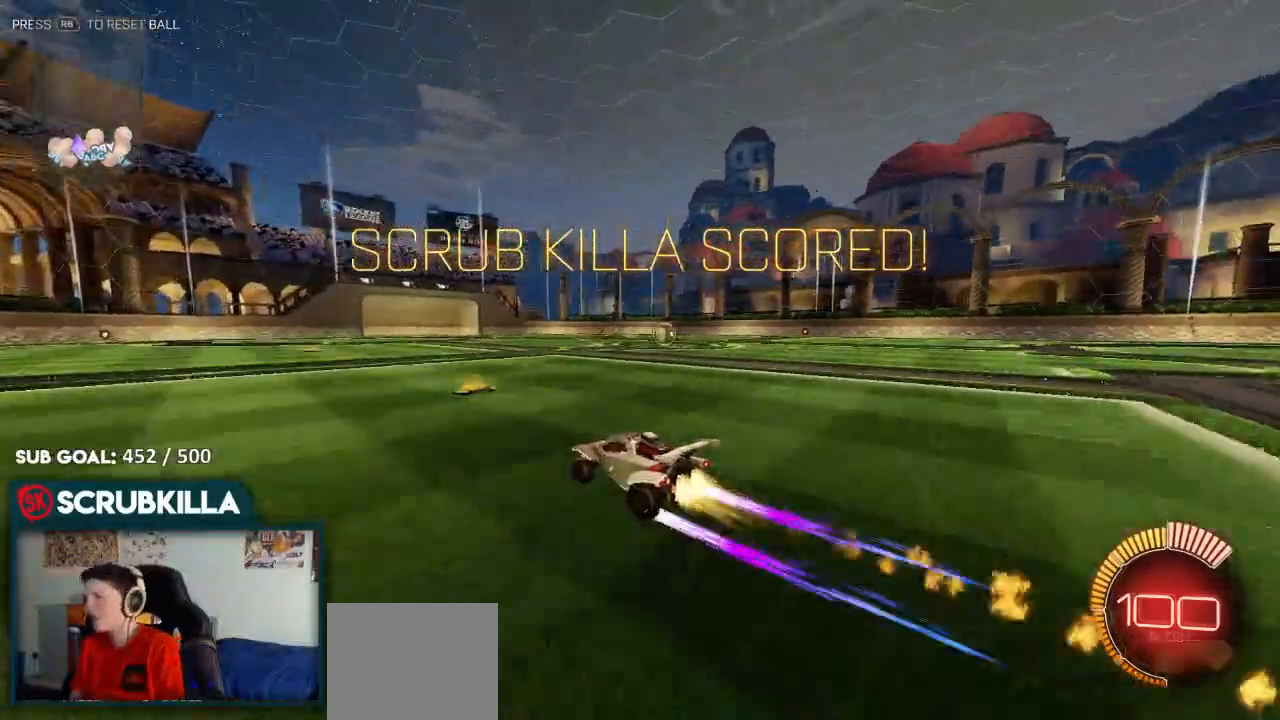
{"dt_ms": 500, "buttons": ["R2"], "left_stick": "up-right", "events": [[133, "B", "up"], [283, "R2", "down"]]}
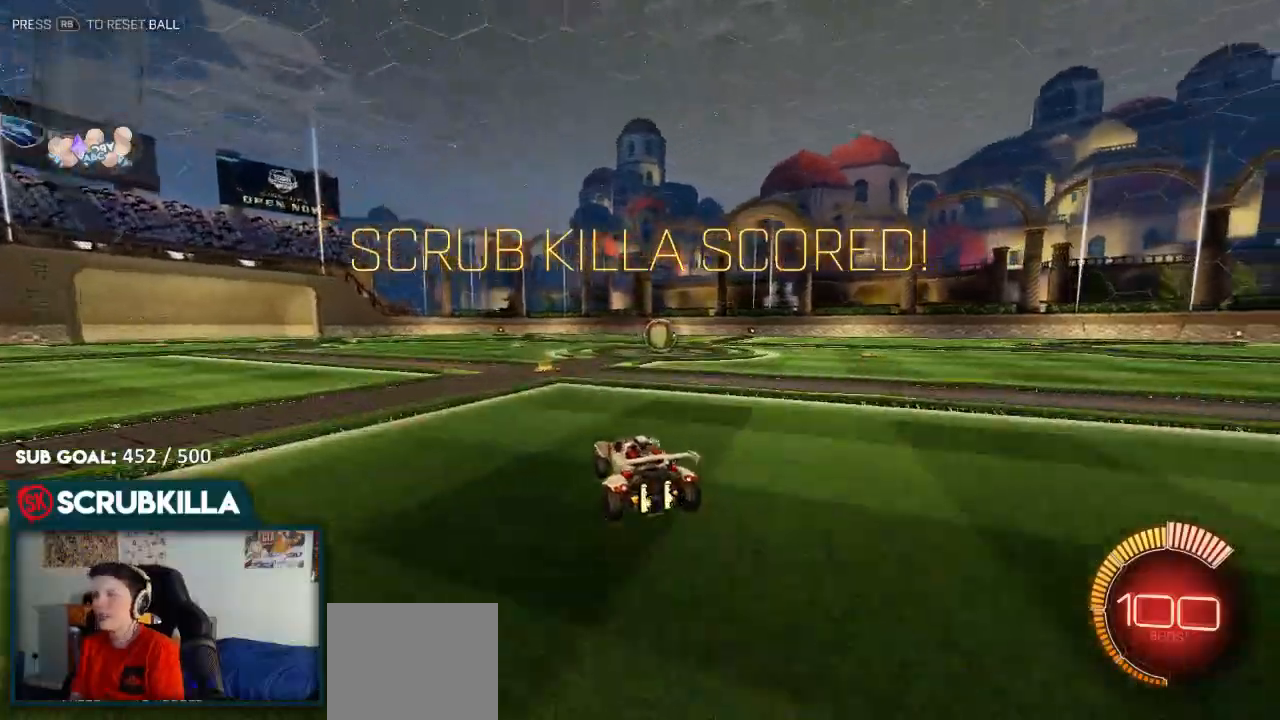
{"dt_ms": 500, "buttons": ["R2"], "left_stick": "left", "events": [[200, "left_stick", "center"], [317, "A", "down"], [317, "left_stick", "left"], [400, "A", "up"], [400, "X", "down"], [433, "X", "up"]]}
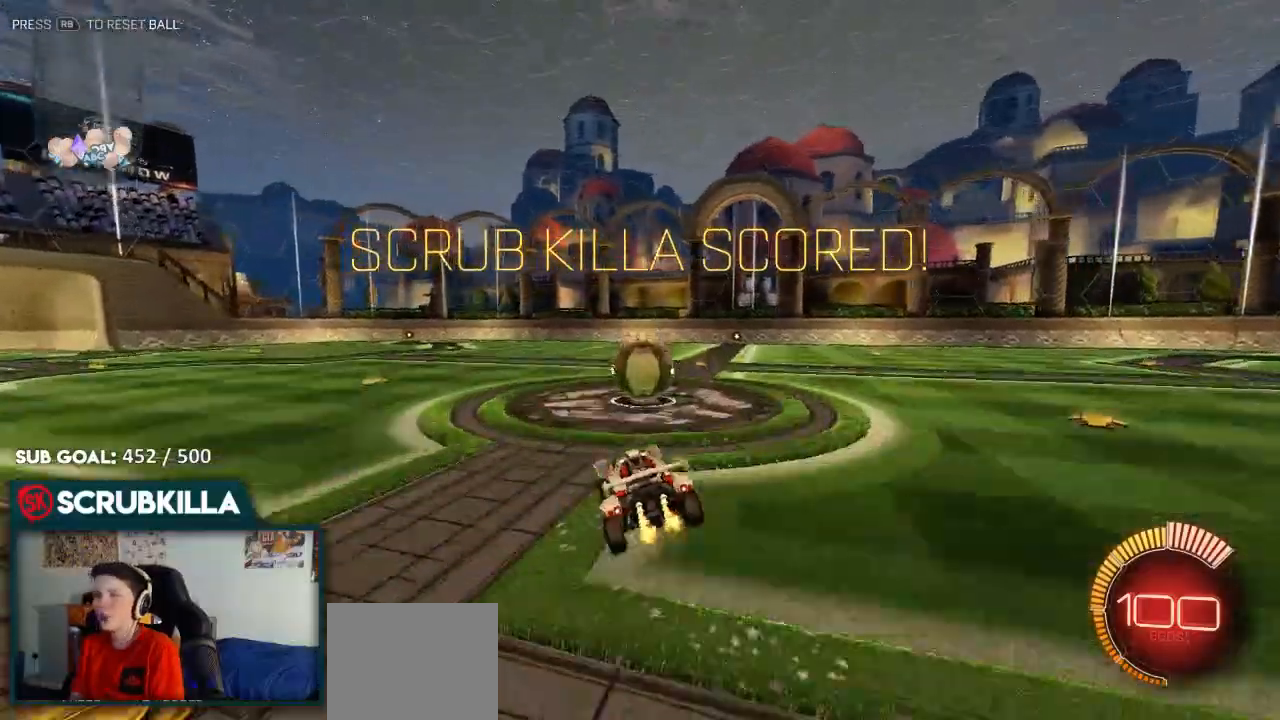
{"dt_ms": 1000, "buttons": ["X"], "left_stick": "up-right"}
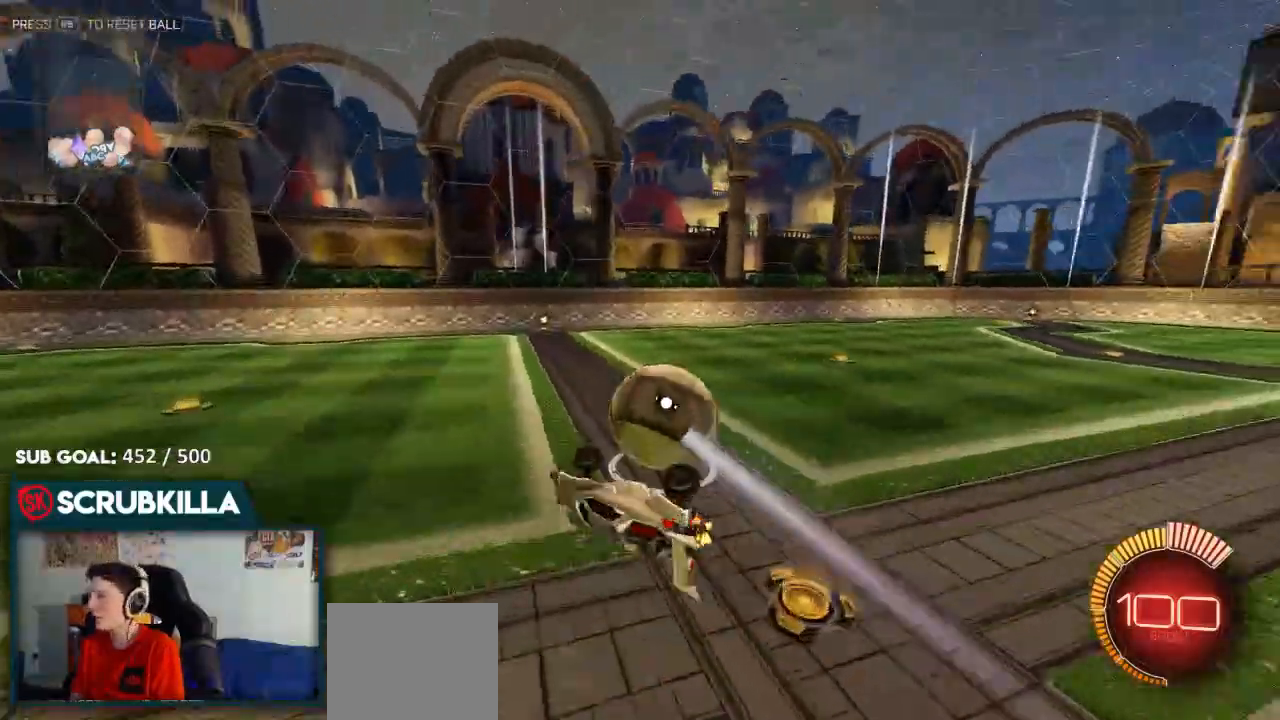
{"dt_ms": 500, "buttons": ["R2"], "left_stick": "up-right", "events": [[133, "R2", "down"], [133, "X", "up"]]}
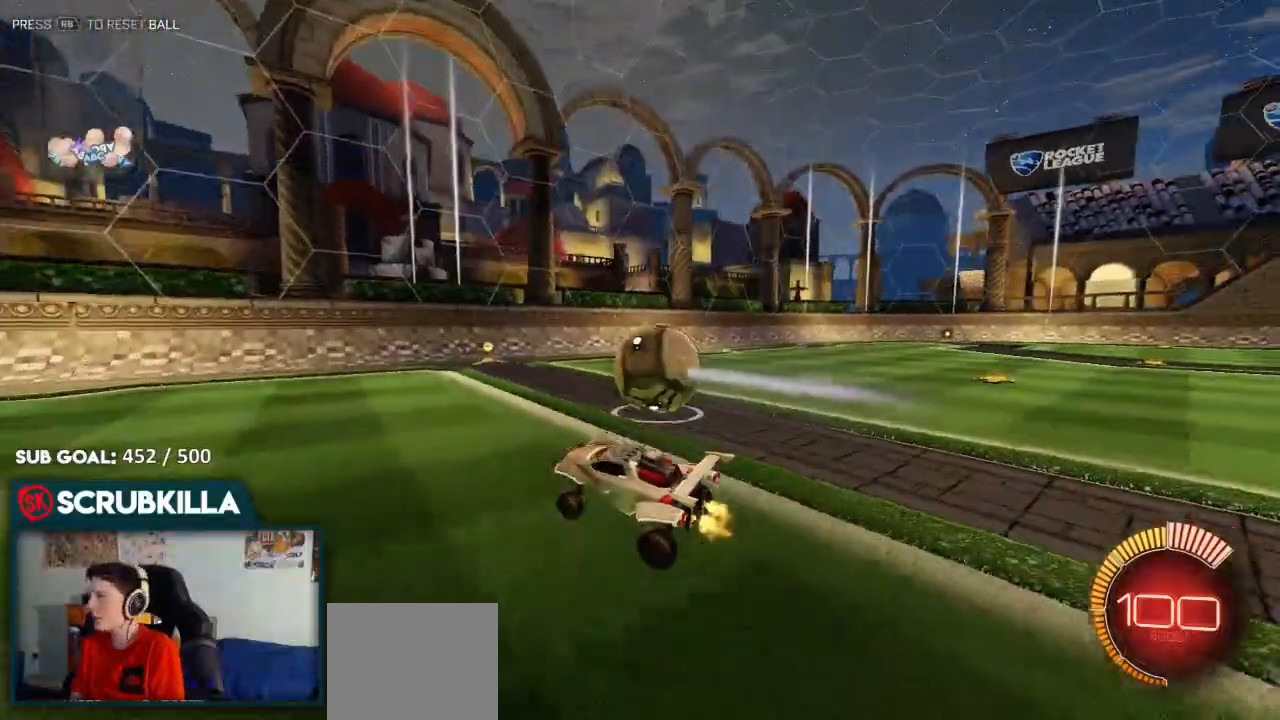
{"dt_ms": 500, "buttons": ["R2"], "left_stick": "right", "events": [[133, "left_stick", "center"], [400, "left_stick", "right"]]}